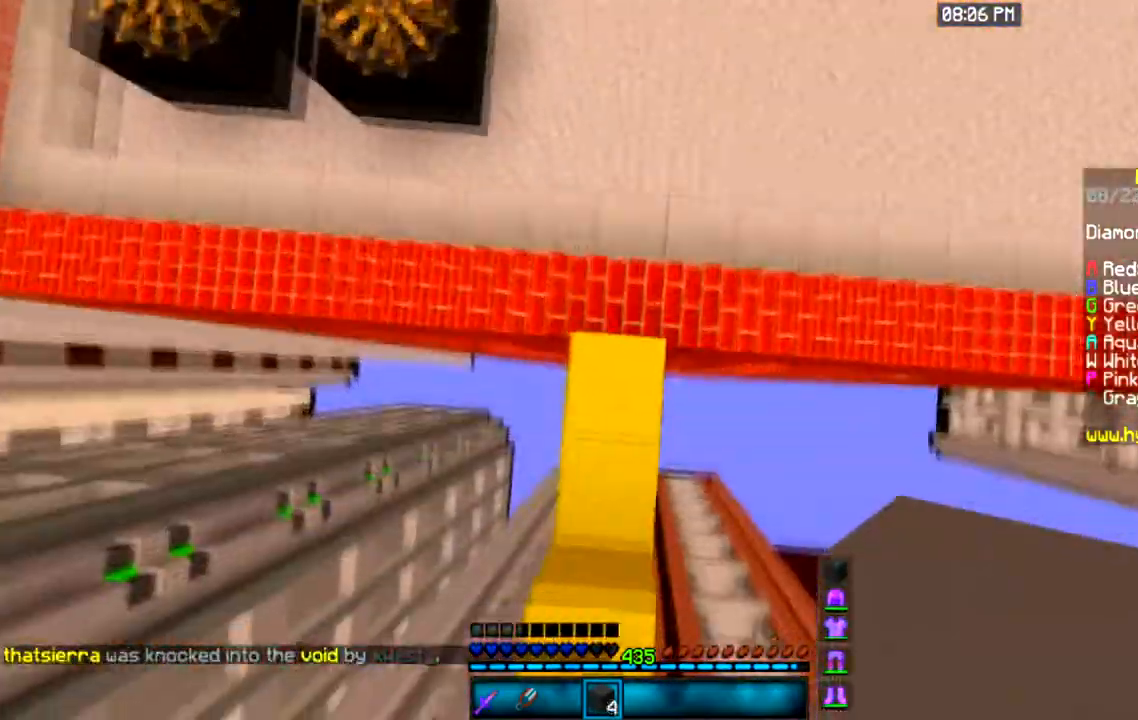
Gameplay with keyboard and mouse; each line is a JSON object with the keys and mouse buttons held at the frame after it. "events" lists presses ("down") and releases ("up") of "a", "d", "s", "space", "w", "mouse_left" and "mouse_right" between this image and that frame as [ms after this image, input, new state], when the widget could be followed in between. "mouse_left", "mouse_right" = the "left", "right" buttons of the "mouse" list. No other keys are recorded. Fast repeated clicks can show as one long hold. Mouse movement is not recorded.
{"keys": [], "mouse": [], "events": [[34, "mouse_right", "down"], [100, "a", "down"], [134, "w", "up"], [234, "mouse_right", "up"], [401, "a", "up"]]}
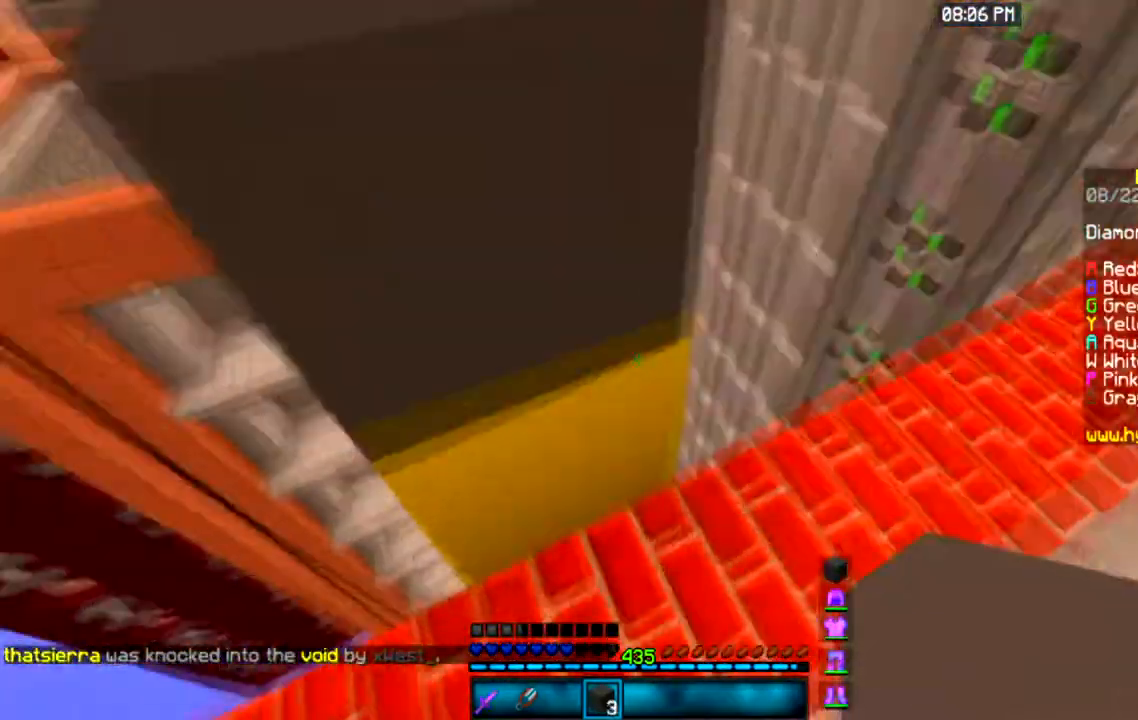
{"keys": ["d", "w"], "mouse": [], "events": [[167, "w", "down"], [200, "space", "down"], [367, "space", "up"], [434, "d", "down"]]}
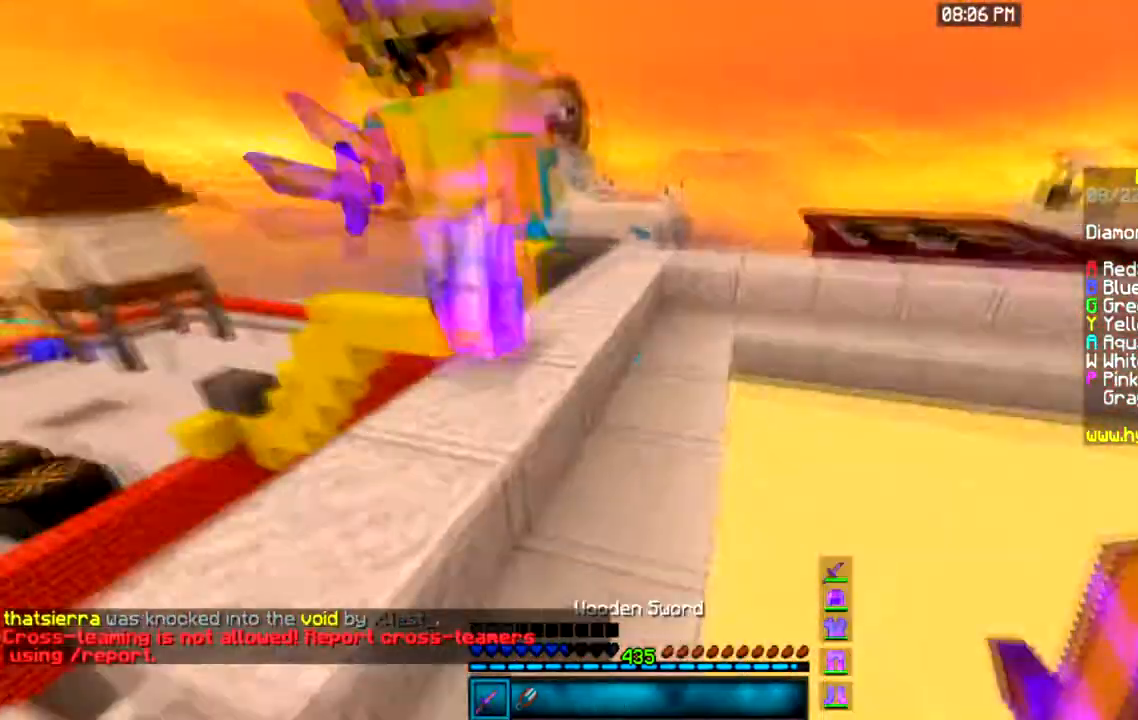
{"keys": ["w"], "mouse": ["left"], "events": [[467, "d", "up"], [467, "mouse_left", "down"]]}
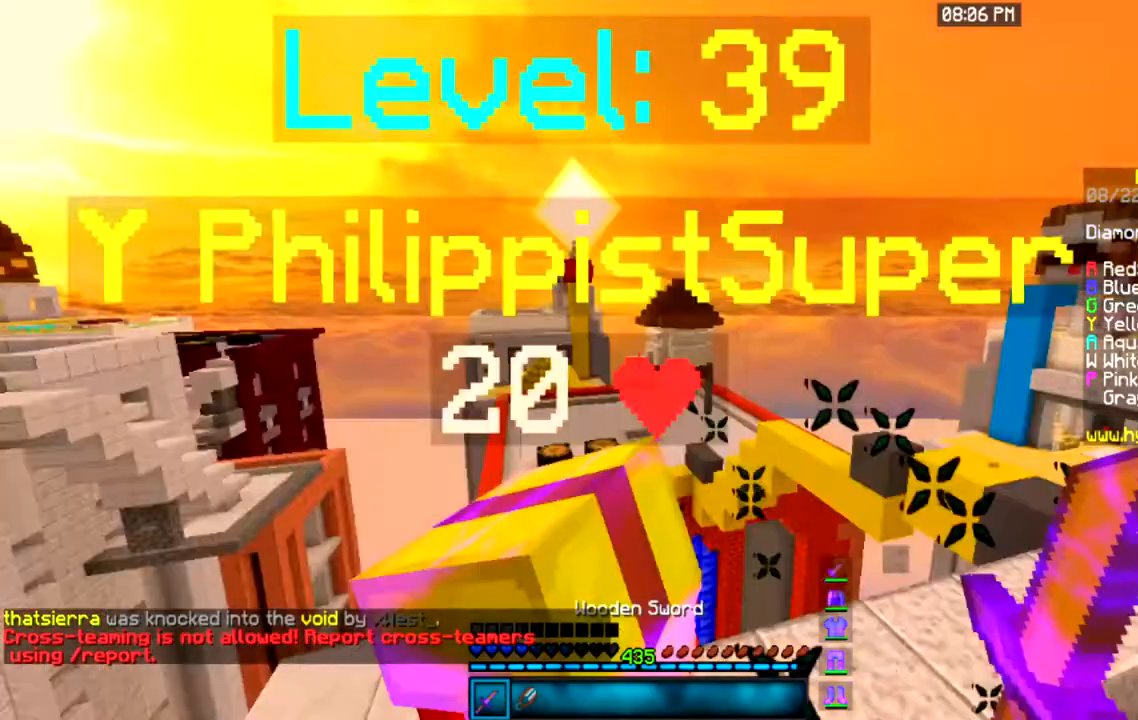
{"keys": ["w"], "mouse": ["left"], "events": [[333, "w", "up"], [467, "w", "down"]]}
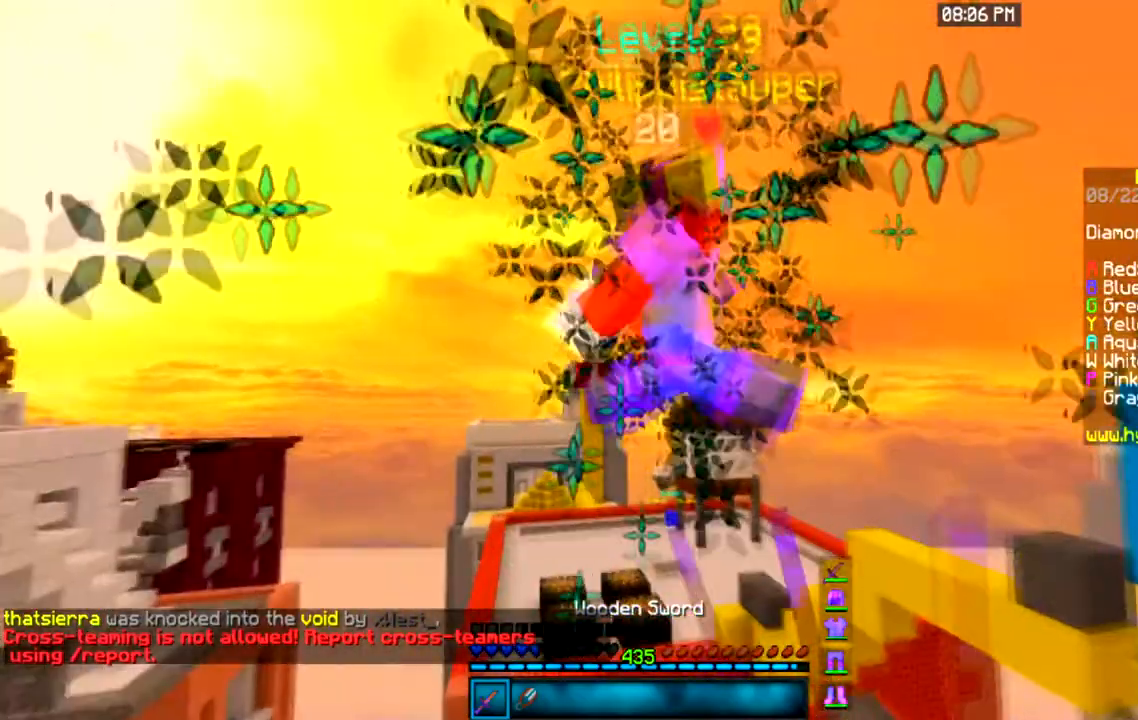
{"keys": ["a", "s"], "mouse": ["left"], "events": [[367, "w", "up"], [401, "s", "down"], [501, "a", "down"]]}
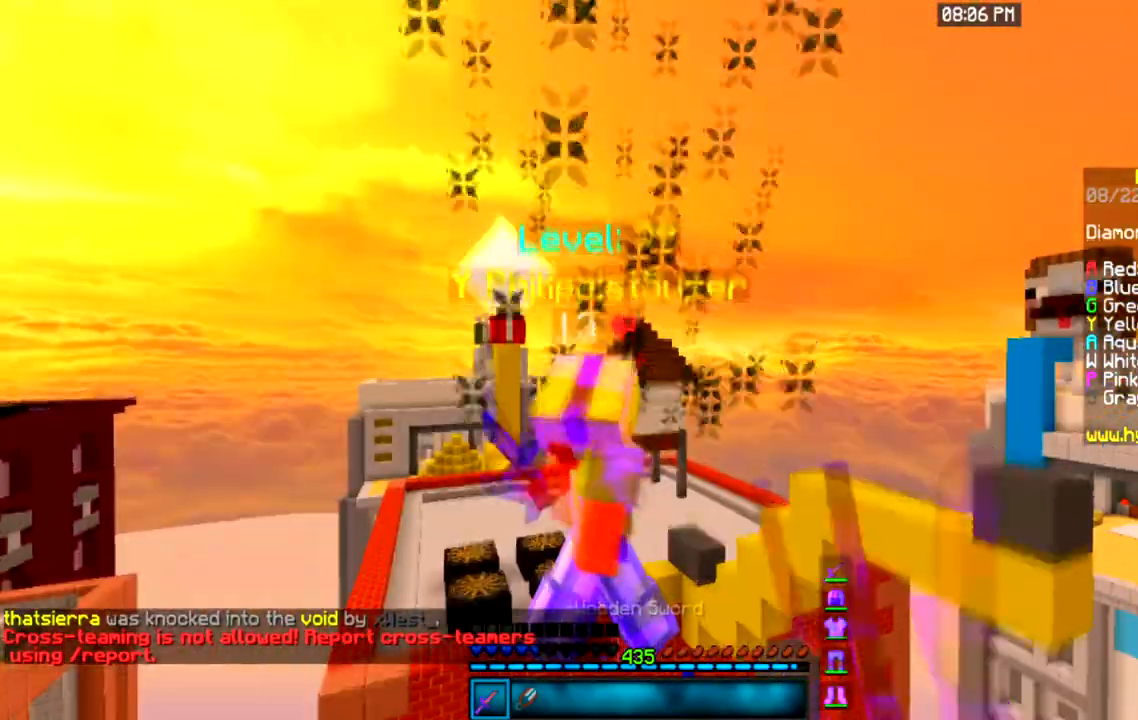
{"keys": ["a", "s"], "mouse": ["left"], "events": []}
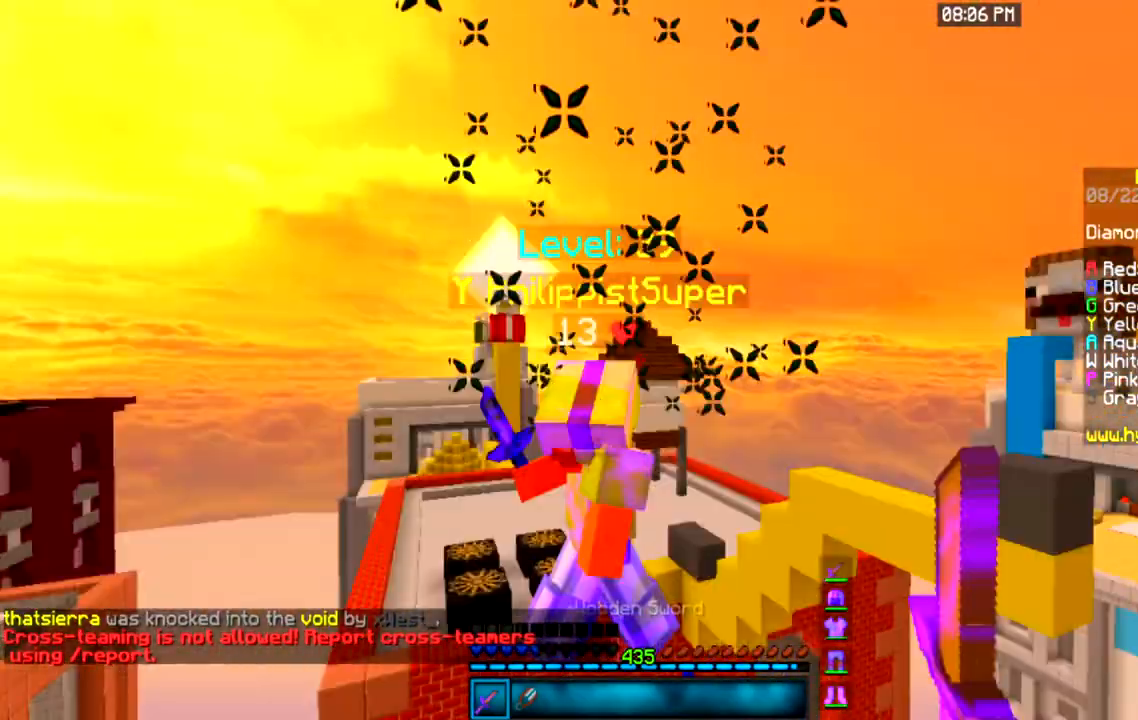
{"keys": ["a", "s"], "mouse": ["left"], "events": []}
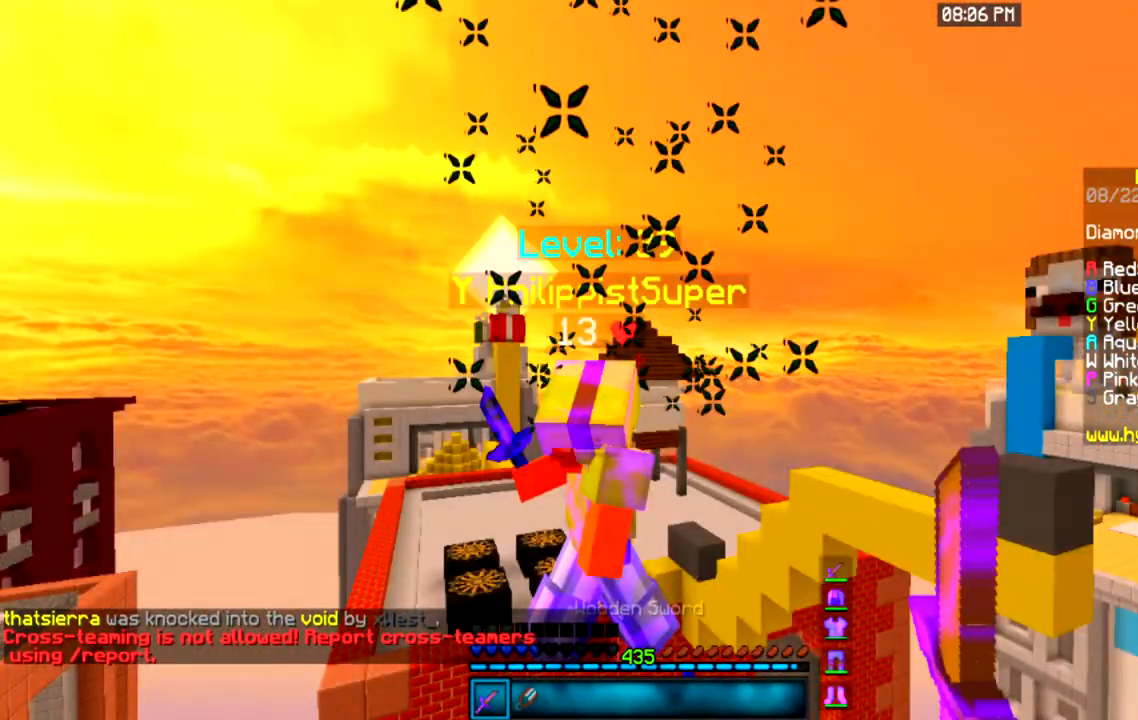
{"keys": ["w"], "mouse": [], "events": [[367, "a", "up"], [367, "mouse_left", "up"], [367, "s", "up"], [367, "w", "down"]]}
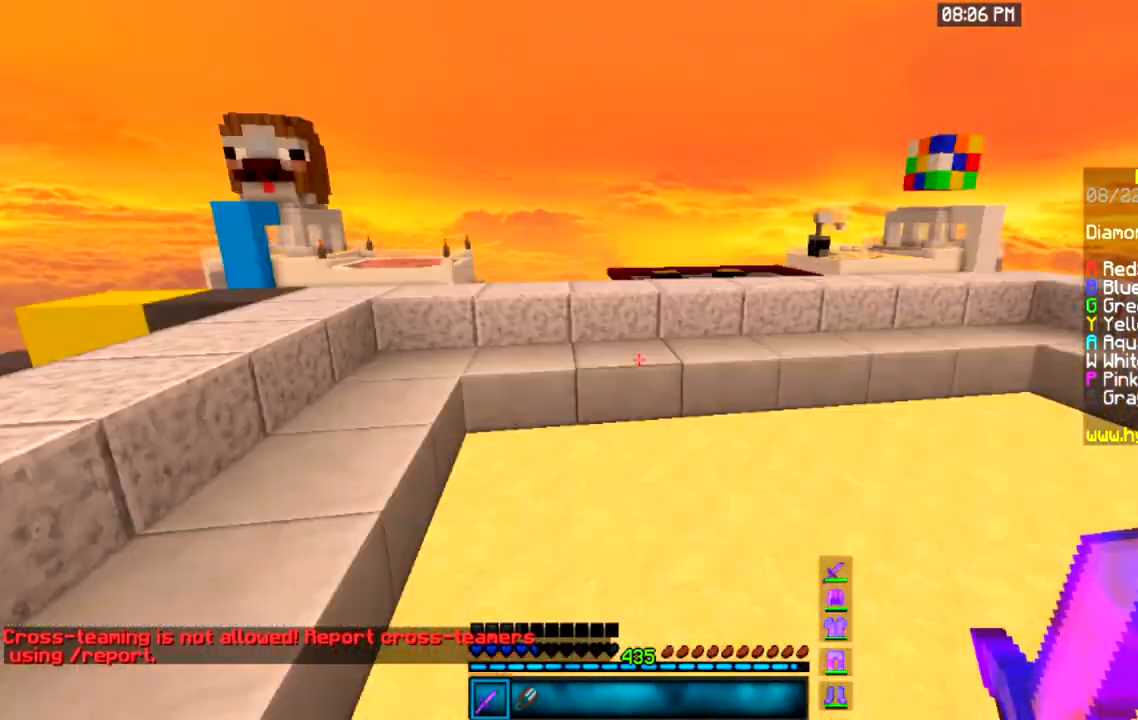
{"keys": ["a", "w"], "mouse": [], "events": [[334, "a", "down"]]}
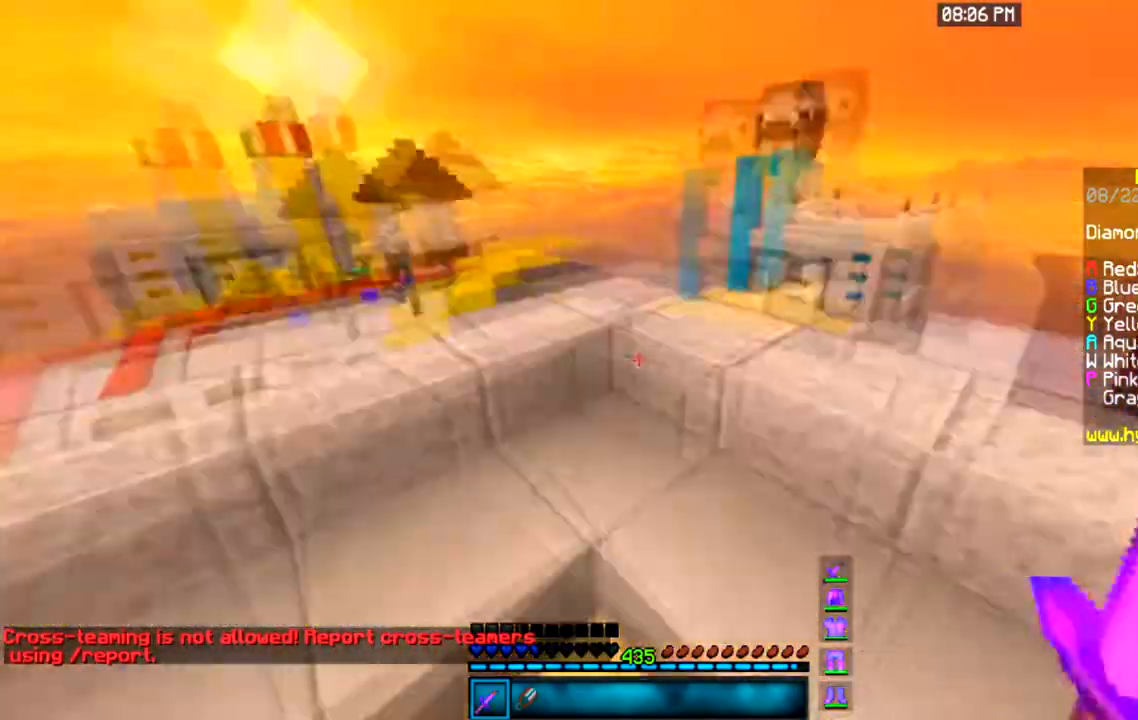
{"keys": ["a"], "mouse": ["left"], "events": [[33, "a", "up"], [67, "space", "down"], [100, "a", "down"], [300, "space", "up"], [367, "w", "up"], [500, "mouse_left", "down"]]}
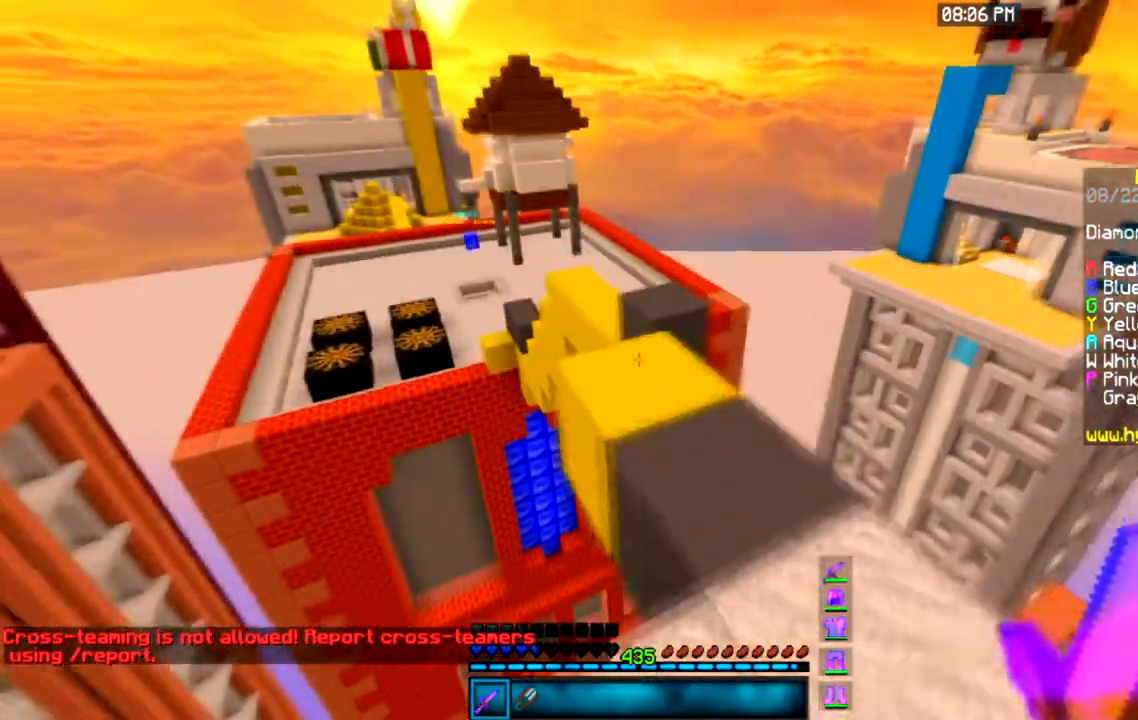
{"keys": [], "mouse": ["left"], "events": [[67, "a", "up"]]}
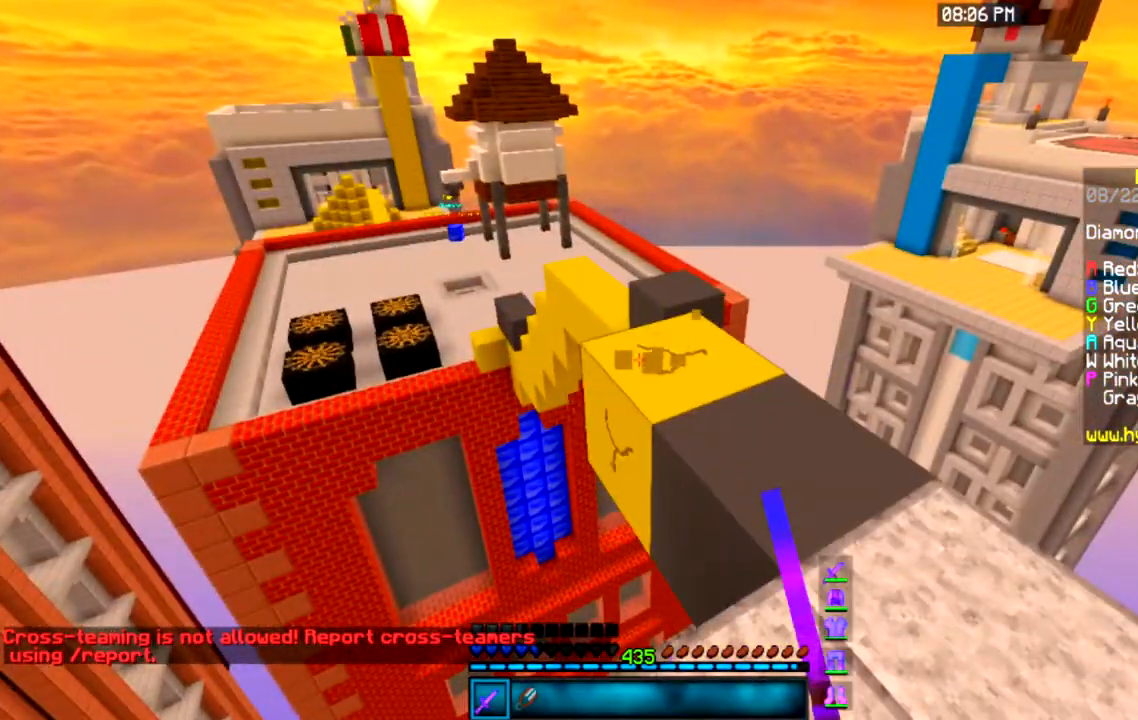
{"keys": [], "mouse": ["left"], "events": []}
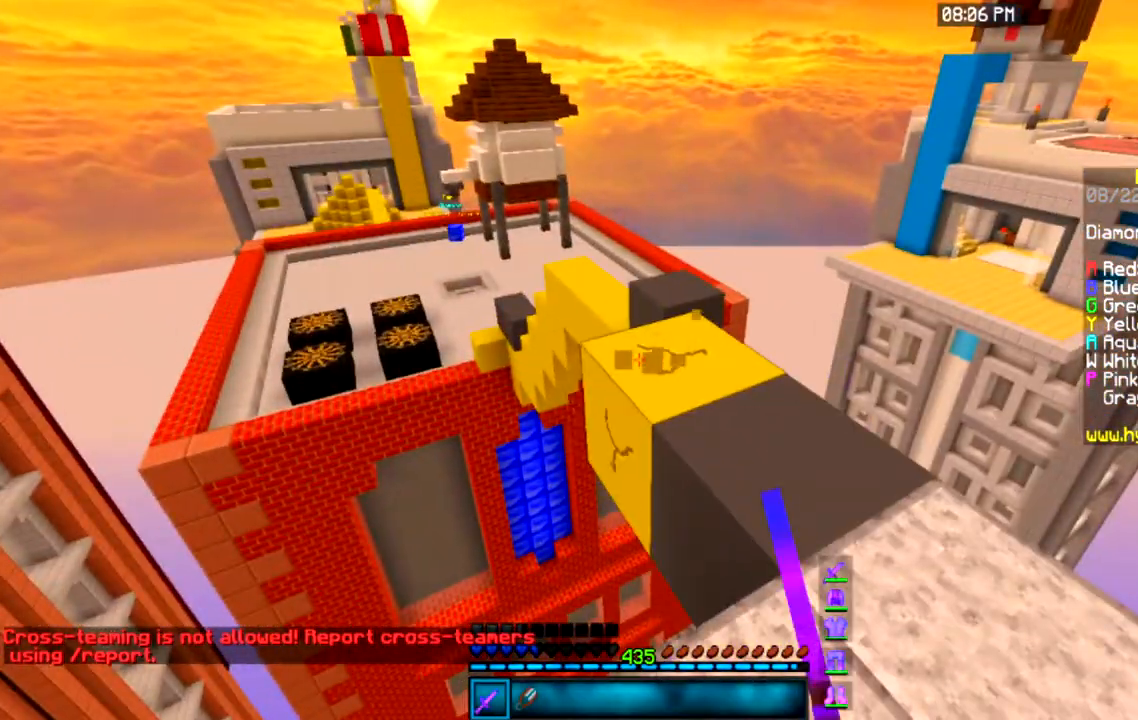
{"keys": ["s"], "mouse": [], "events": [[34, "mouse_left", "up"], [34, "s", "down"]]}
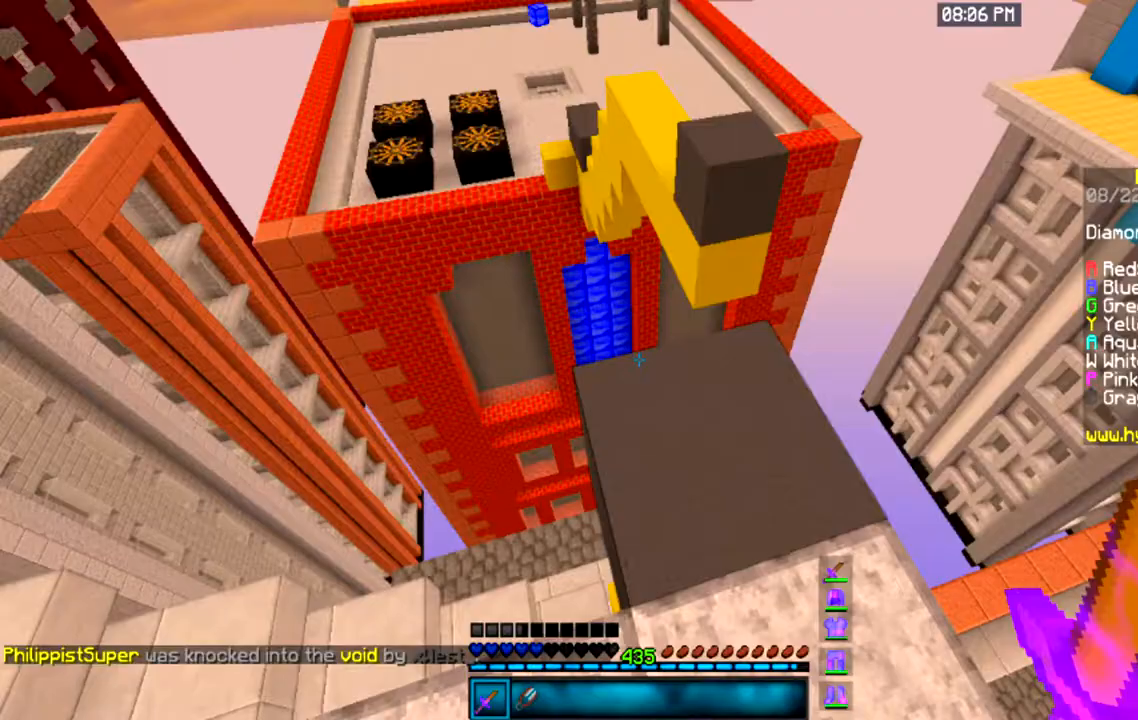
{"keys": ["w"], "mouse": [], "events": [[33, "w", "down"], [67, "s", "up"]]}
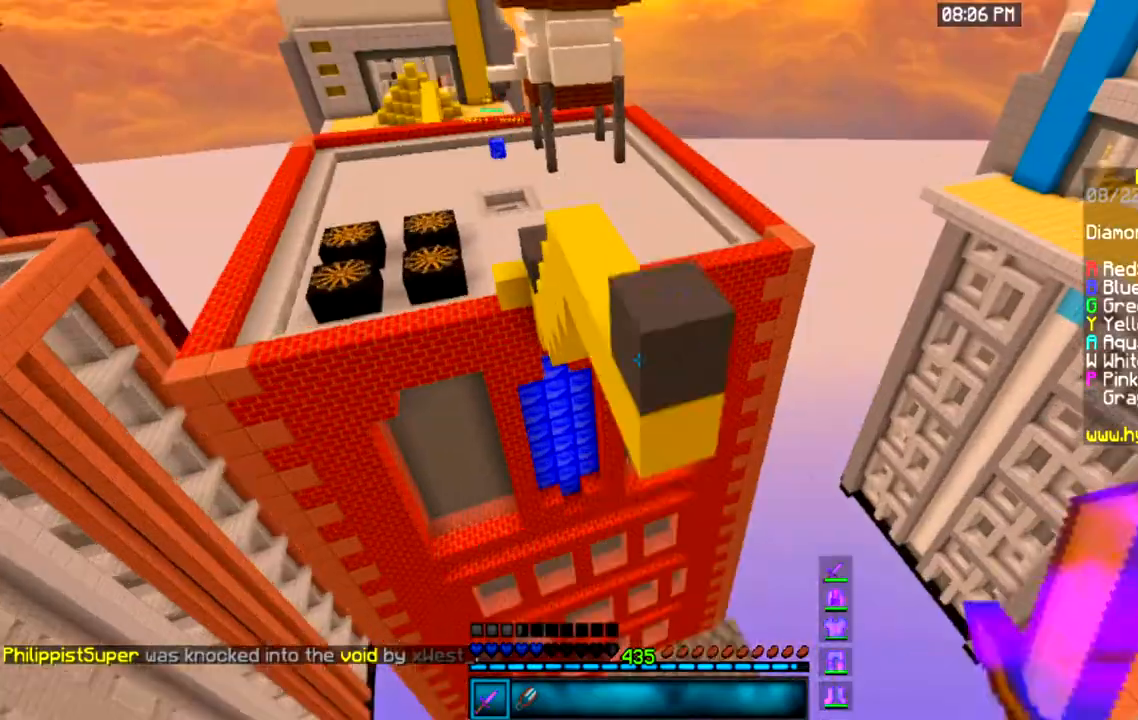
{"keys": ["s"], "mouse": [], "events": [[67, "mouse_left", "down"], [134, "d", "down"], [301, "w", "up"], [334, "d", "up"], [467, "mouse_left", "up"], [467, "s", "down"]]}
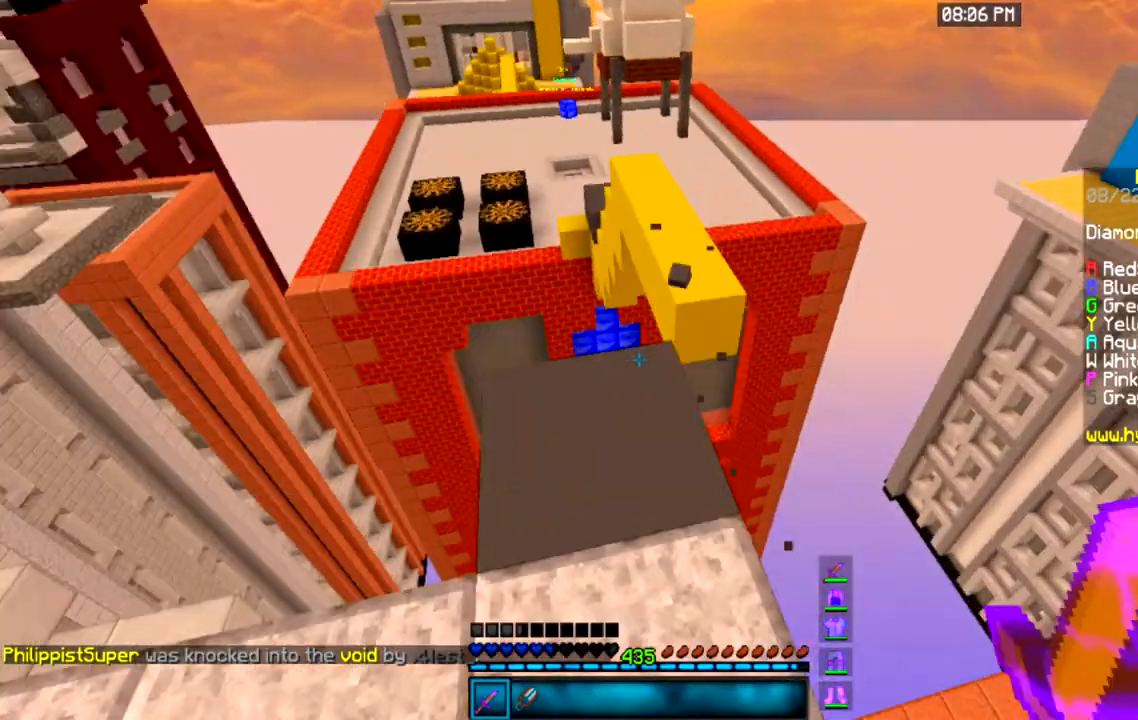
{"keys": ["a", "w"], "mouse": [], "events": [[300, "a", "down"], [300, "s", "up"], [300, "w", "down"]]}
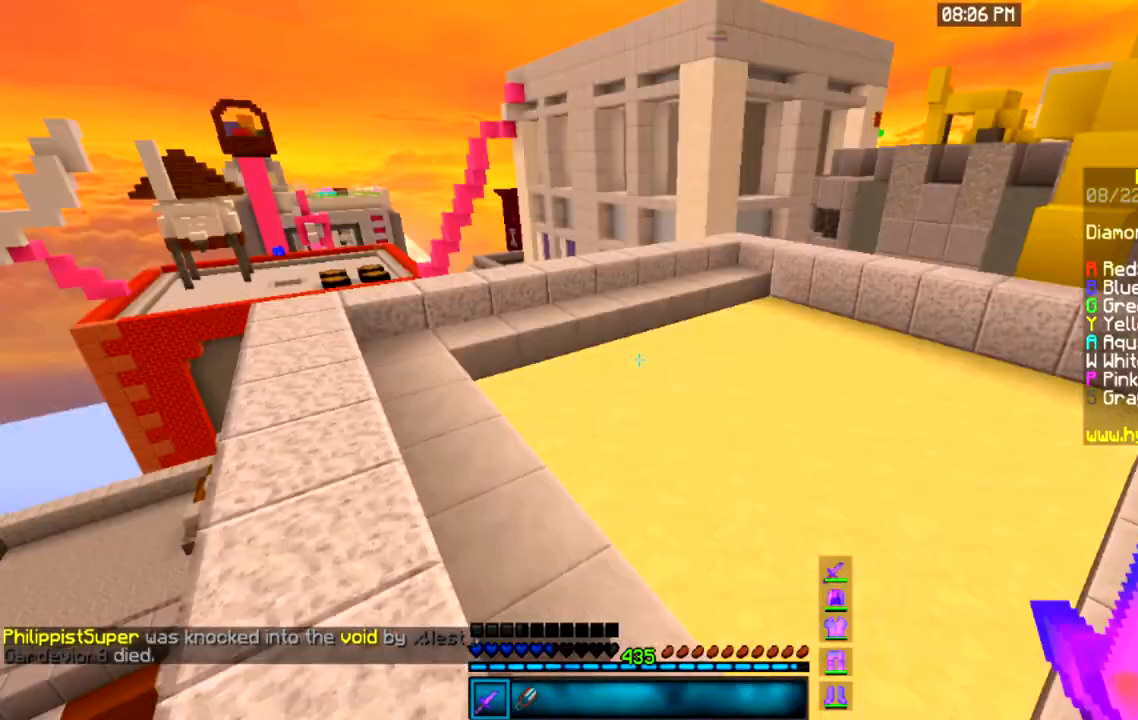
{"keys": ["w"], "mouse": [], "events": [[134, "a", "up"]]}
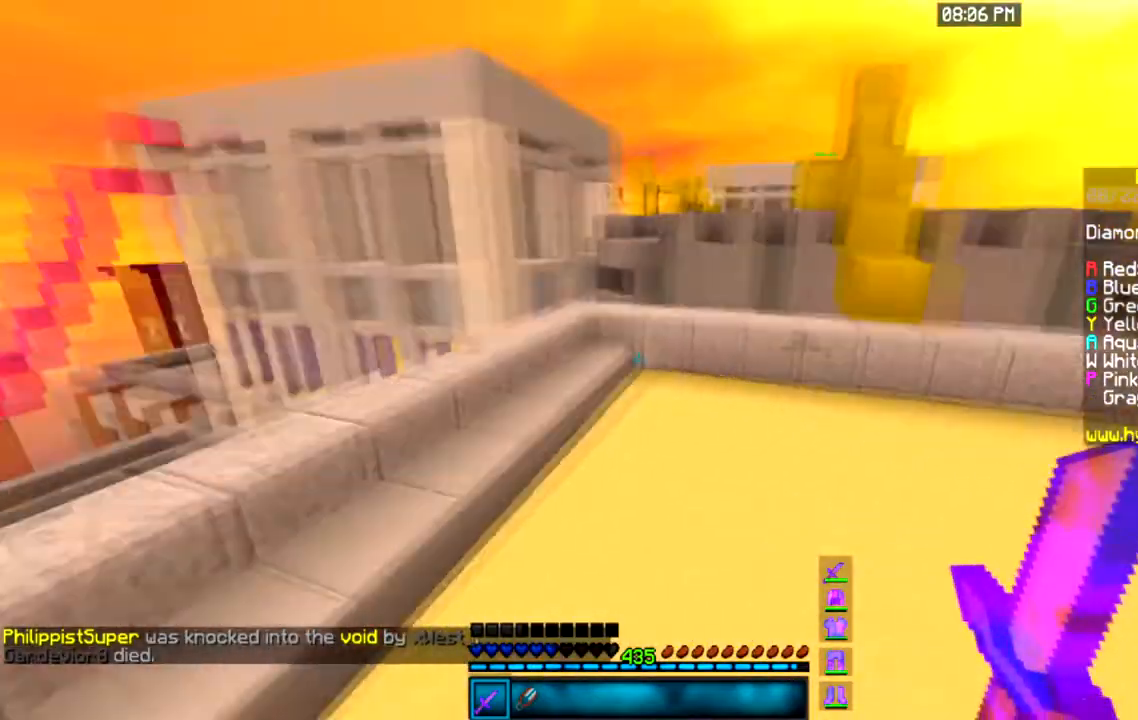
{"keys": ["a", "s"], "mouse": [], "events": [[100, "a", "down"], [300, "w", "up"], [467, "s", "down"]]}
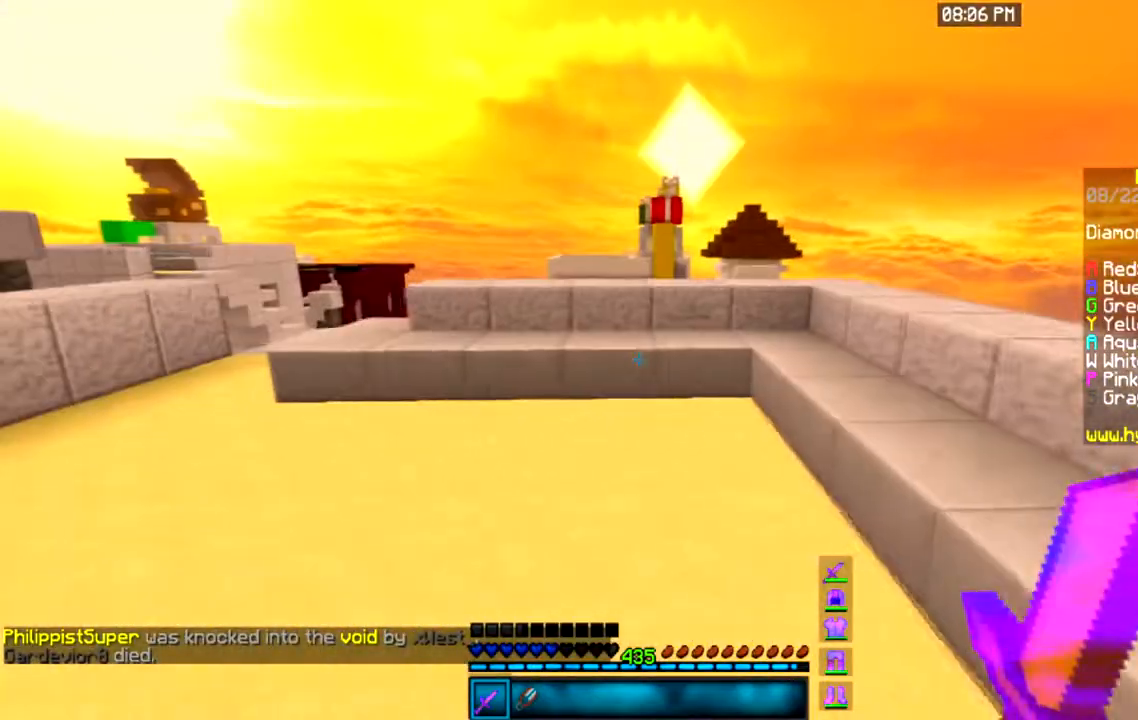
{"keys": ["s"], "mouse": [], "events": [[67, "a", "up"]]}
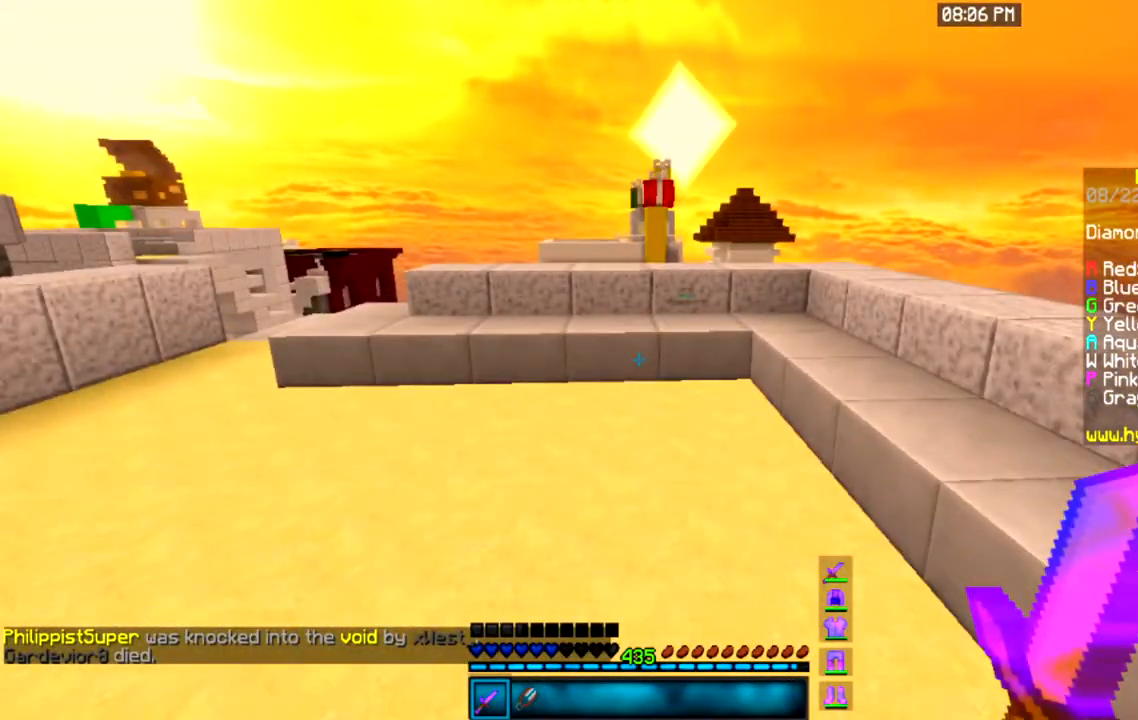
{"keys": ["s"], "mouse": [], "events": []}
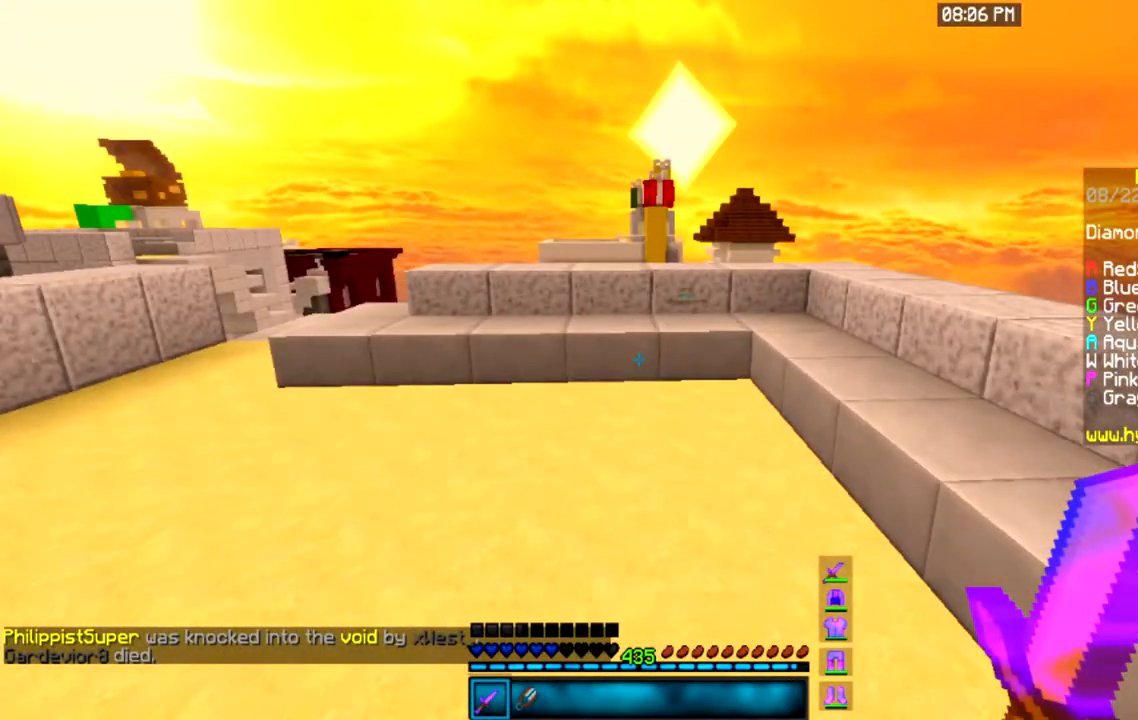
{"keys": [], "mouse": [], "events": [[367, "s", "up"]]}
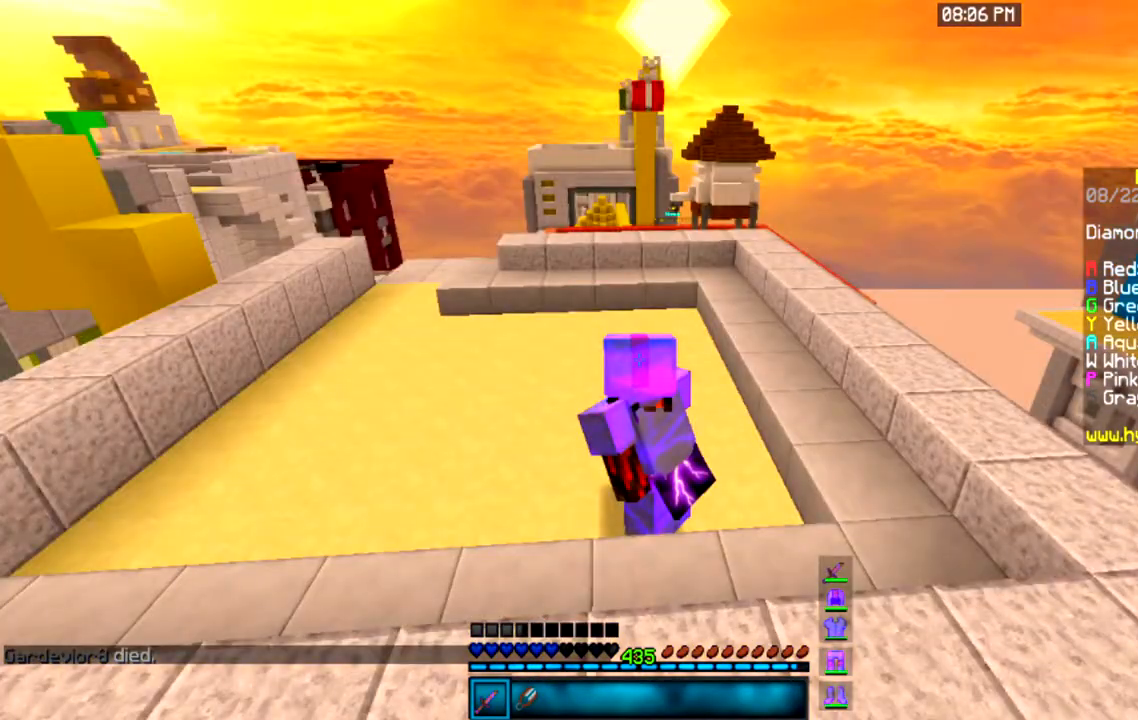
{"keys": ["space", "w"], "mouse": [], "events": [[33, "a", "down"], [33, "space", "down"], [33, "w", "down"], [67, "a", "up"], [267, "space", "up"], [434, "space", "down"]]}
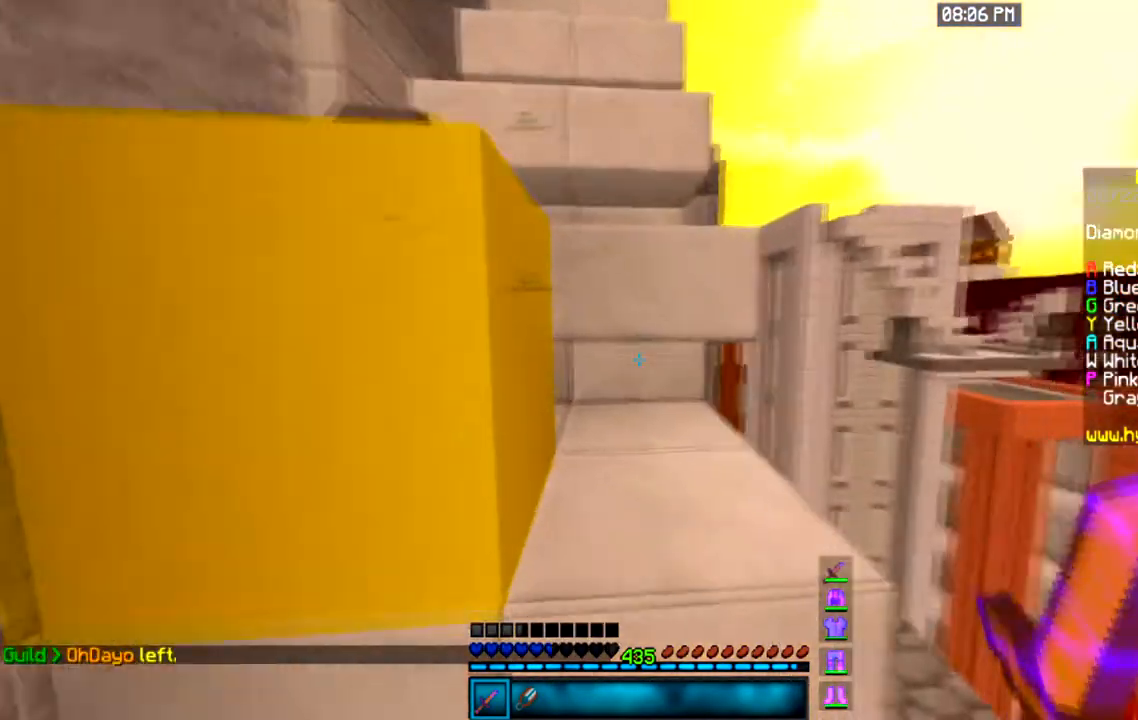
{"keys": ["space", "w"], "mouse": [], "events": [[234, "space", "up"], [434, "space", "down"]]}
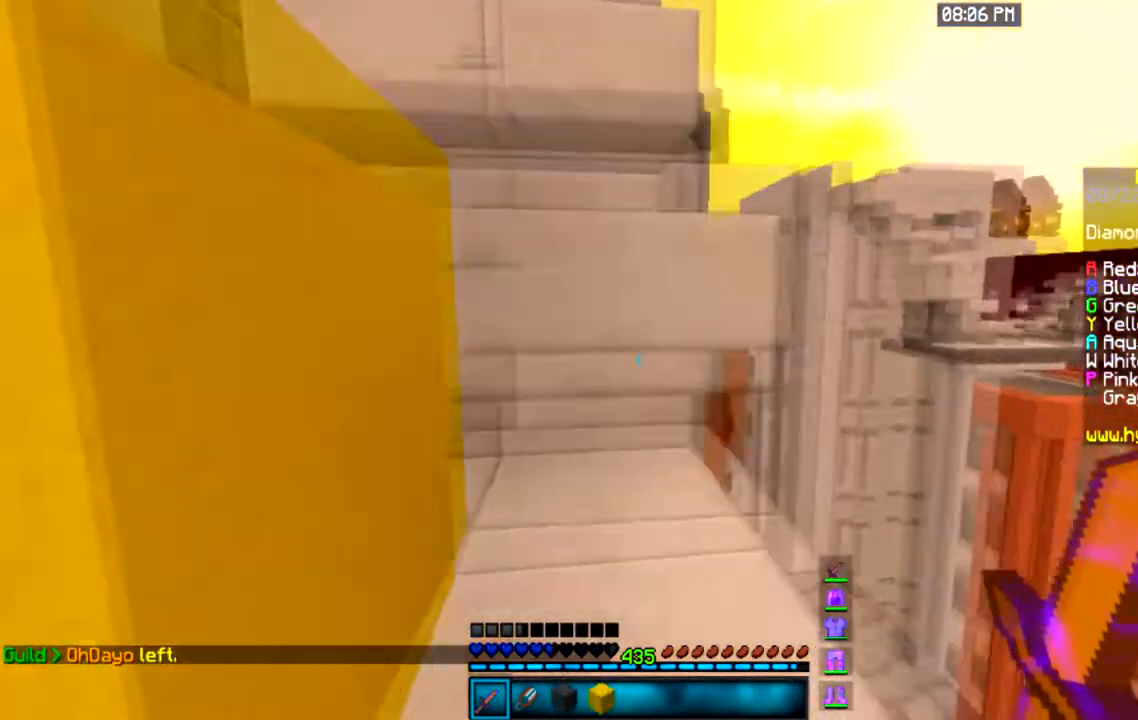
{"keys": ["a", "space", "w"], "mouse": [], "events": [[200, "space", "up"], [367, "space", "down"], [467, "a", "down"]]}
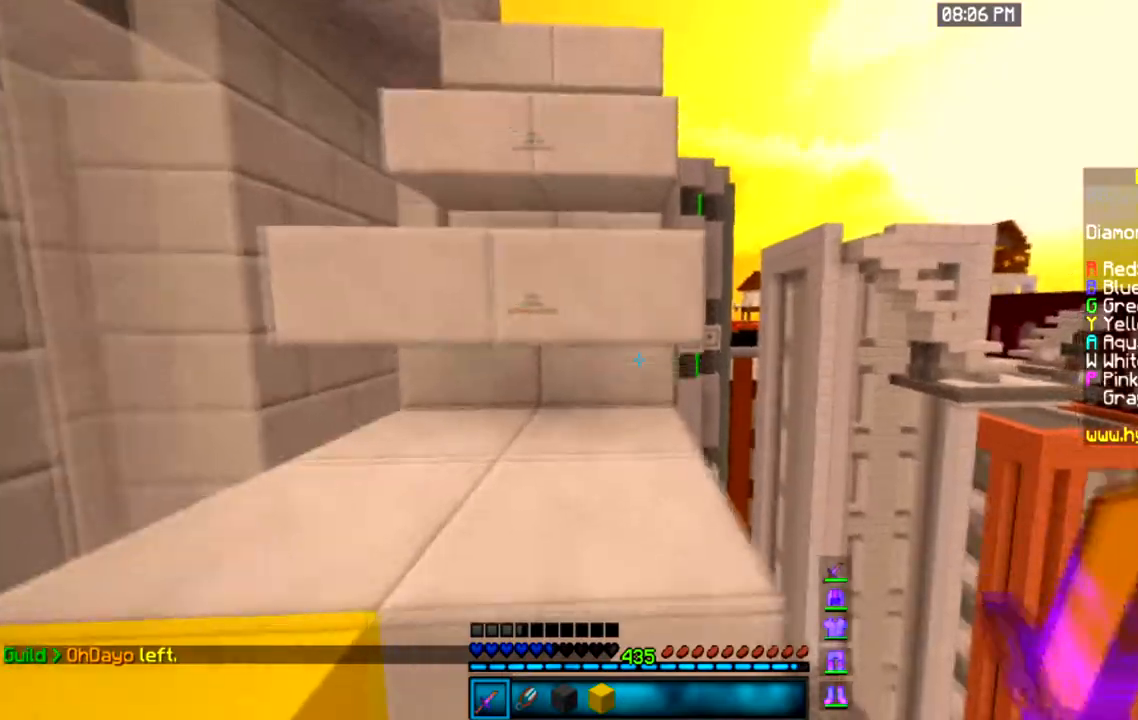
{"keys": ["w"], "mouse": [], "events": [[167, "space", "up"], [234, "a", "up"], [301, "space", "down"], [401, "space", "up"]]}
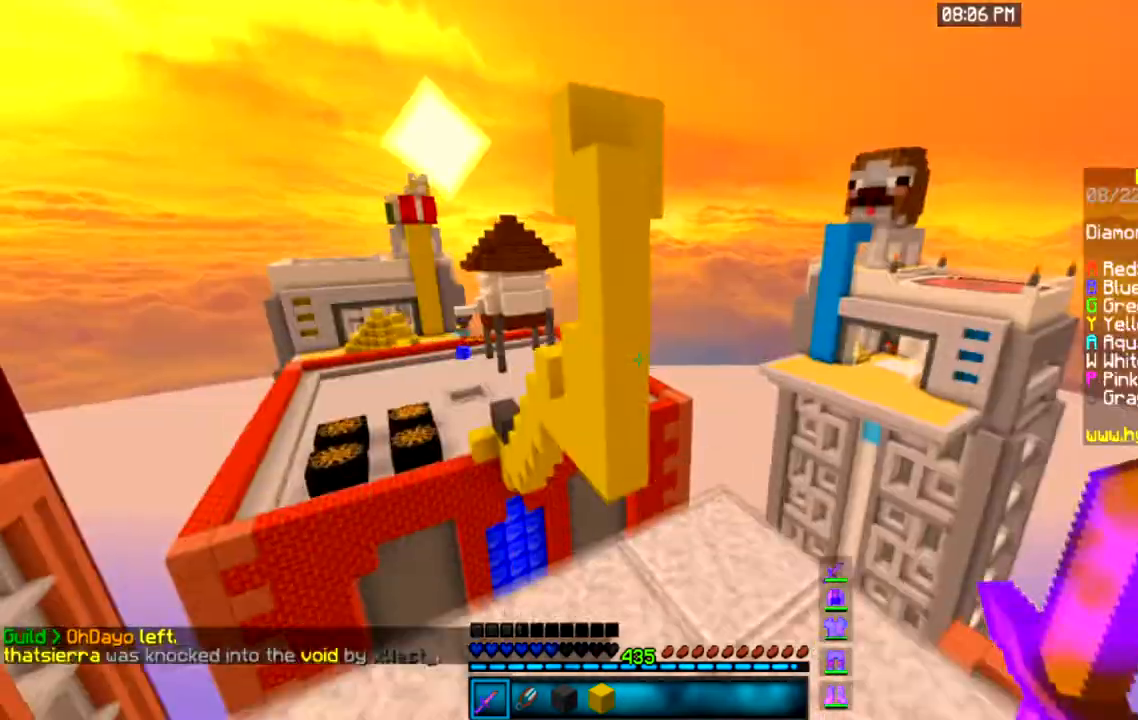
{"keys": ["a", "w"], "mouse": [], "events": [[267, "a", "down"]]}
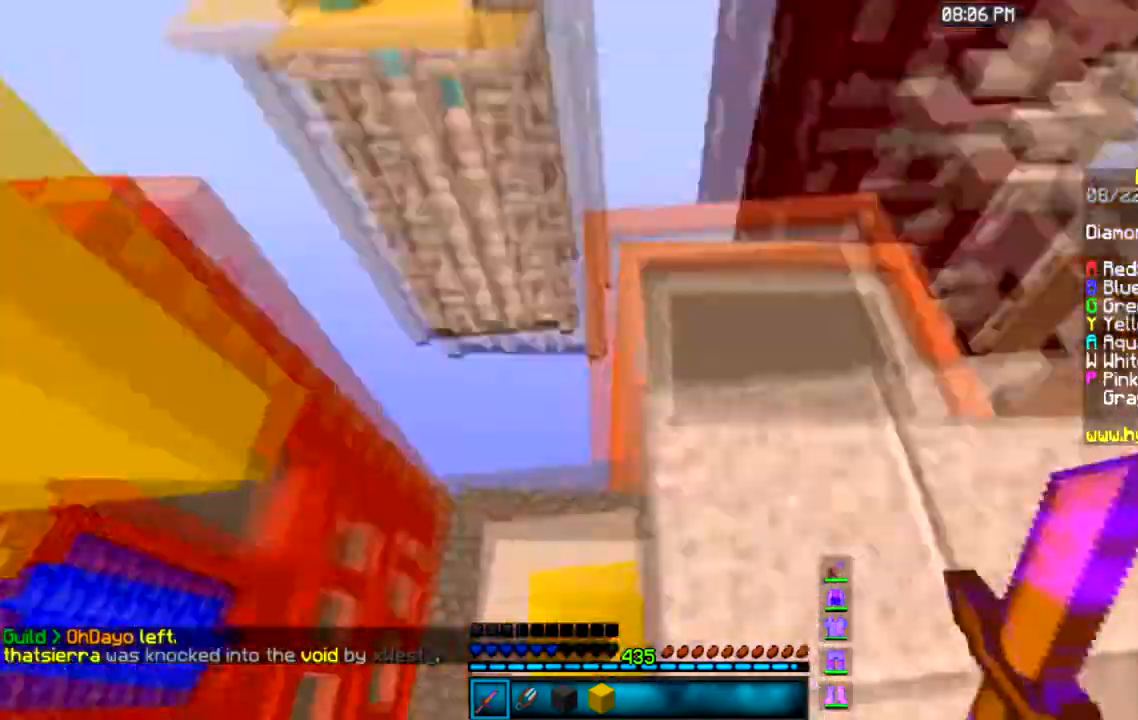
{"keys": ["s"], "mouse": [], "events": [[34, "w", "up"], [301, "a", "up"], [367, "d", "down"], [367, "s", "down"], [467, "d", "up"]]}